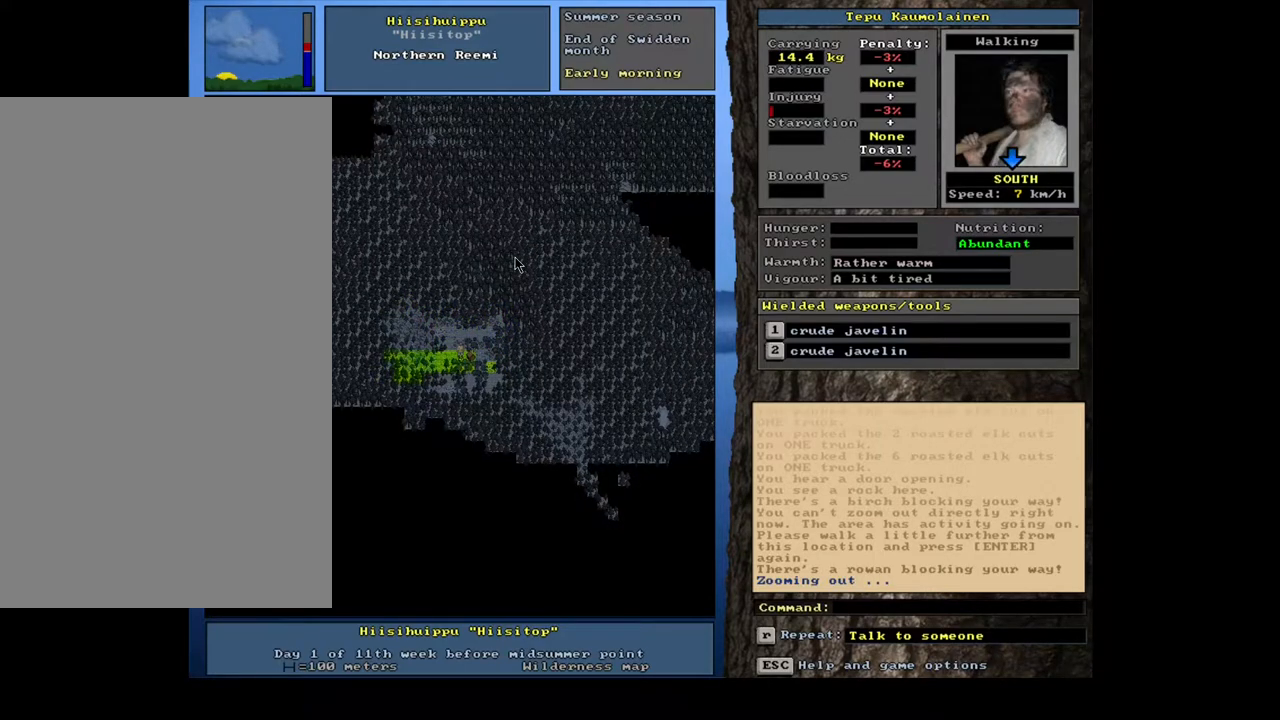
Gameplay with keyboard and mouse; each line is a JSON object with the keys and mouse buttons held at the frame after it. "events" lists presses ("down") and releases ("up") of "a", "backspace", "caps_lock", "d", "down", "e", "escape", "f1", "f10", "f11", "f12", "f2", "f3", "f4", "f5", "f6", "f7", "f8", "f9", "left", "num0", "num1", "num2", "num3", "num4", "num5", "num6", "num7", "num8", "num9", "q", "r", "right", "s", "space", "t", "tab", "u", "up", "w", "y", "mouse_left", "mouse_wheel", "mouse_right", "mouse_mb4" and "mouse_mb5" between this image and that frame as [ms after this image, input, new state], when the widget could be followed in between. "mouse_left", "mouse_wheel", "mouse_right", "mouse_mb4", "mouse_mb5" = the "left", "wheel", "right", "mb4", "mb5" buttons of the "mouse" list. No other keys are recorded. "wheel" means that the mouse wheel is clicked or scrolled. Mouse movement is not recorded.
{"keys": [], "mouse": [], "events": [[100, "num2", "down"], [167, "num2", "up"], [183, "num1", "down"], [283, "num1", "up"], [333, "num2", "down"], [450, "num2", "up"]]}
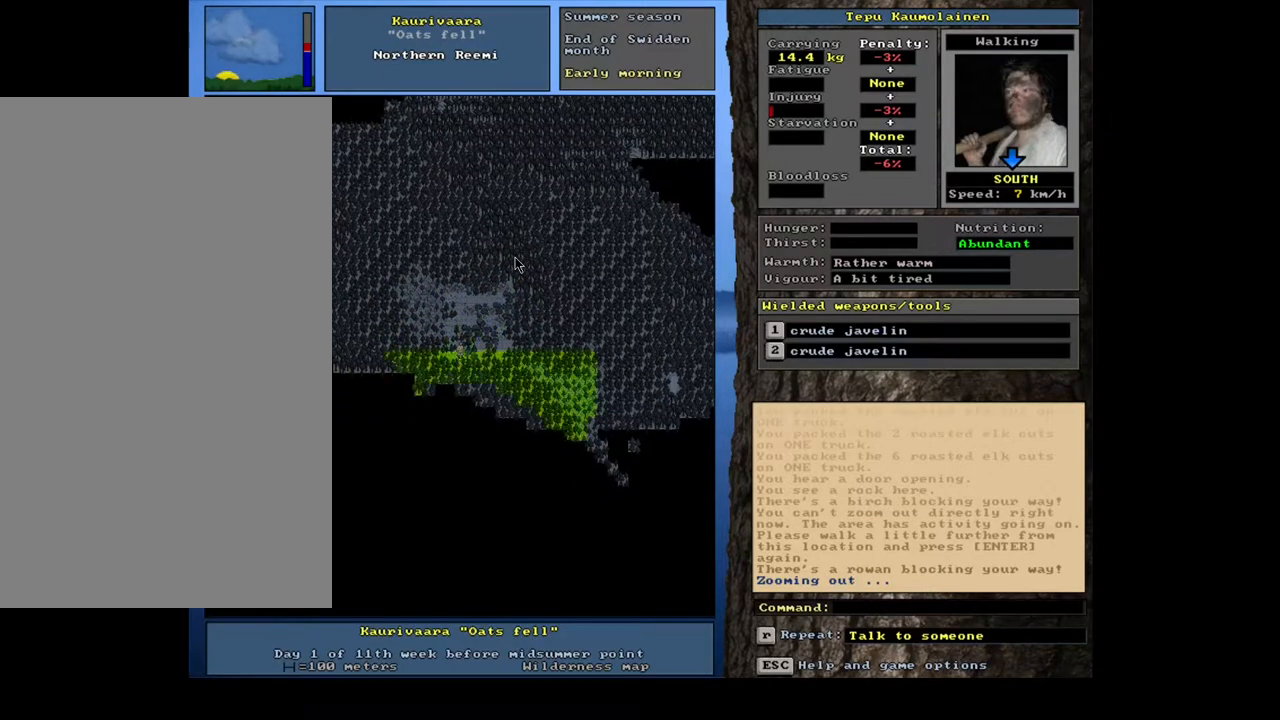
{"keys": [], "mouse": [], "events": [[33, "num2", "down"], [100, "num2", "up"], [183, "num2", "down"], [250, "num2", "up"], [350, "num2", "down"], [467, "num2", "up"]]}
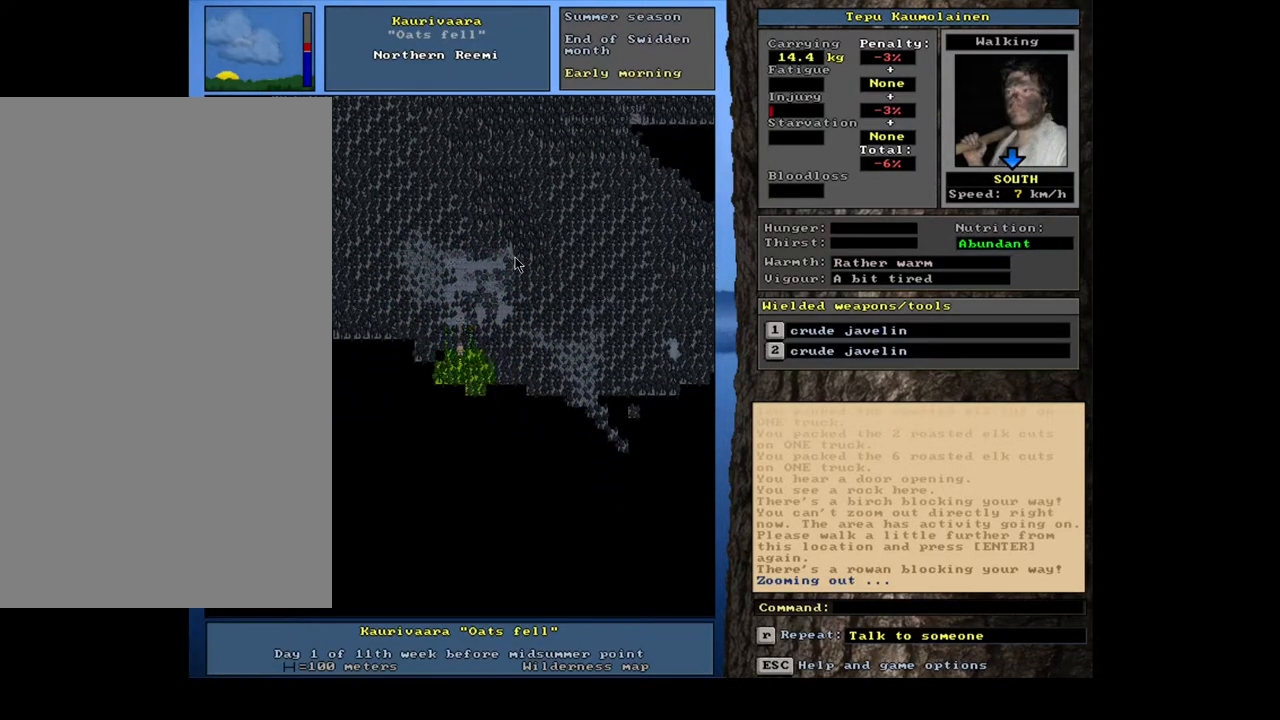
{"keys": [], "mouse": [], "events": [[17, "num2", "down"], [100, "num2", "up"], [200, "num2", "down"], [317, "num2", "up"], [383, "num2", "down"], [467, "num2", "up"]]}
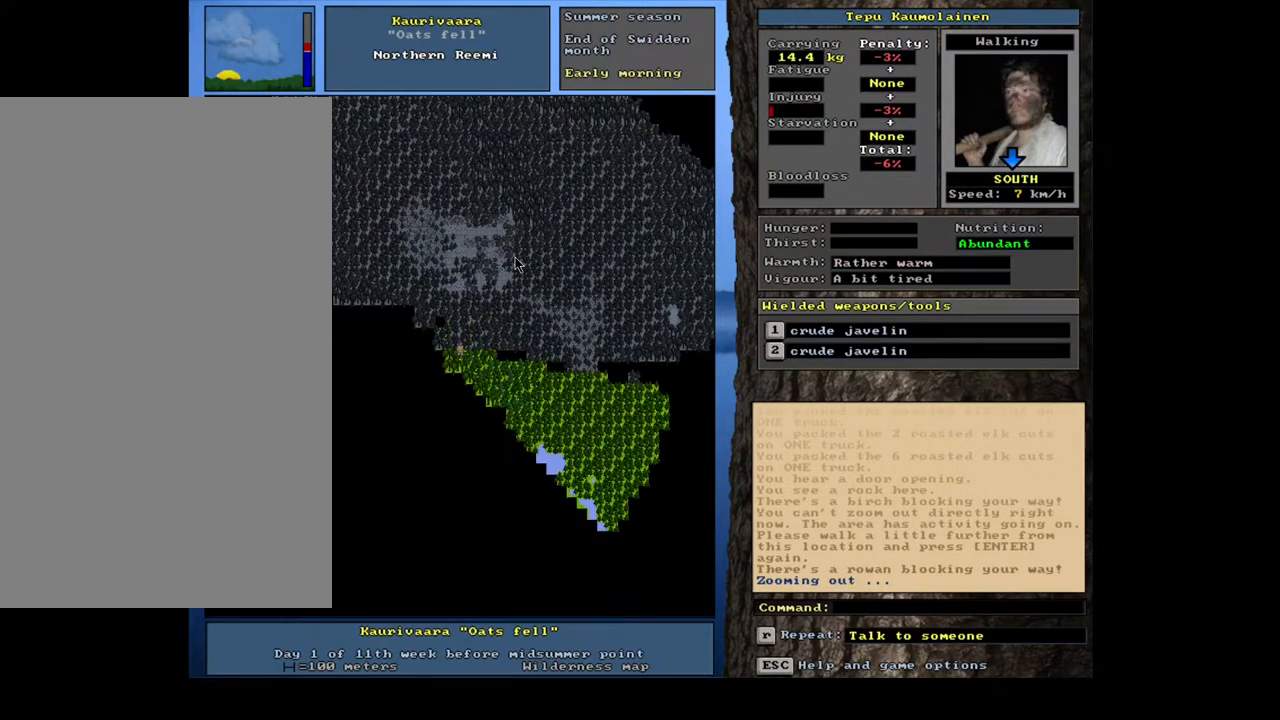
{"keys": ["num2"], "mouse": [], "events": [[67, "num2", "down"], [133, "num2", "up"], [433, "num2", "down"]]}
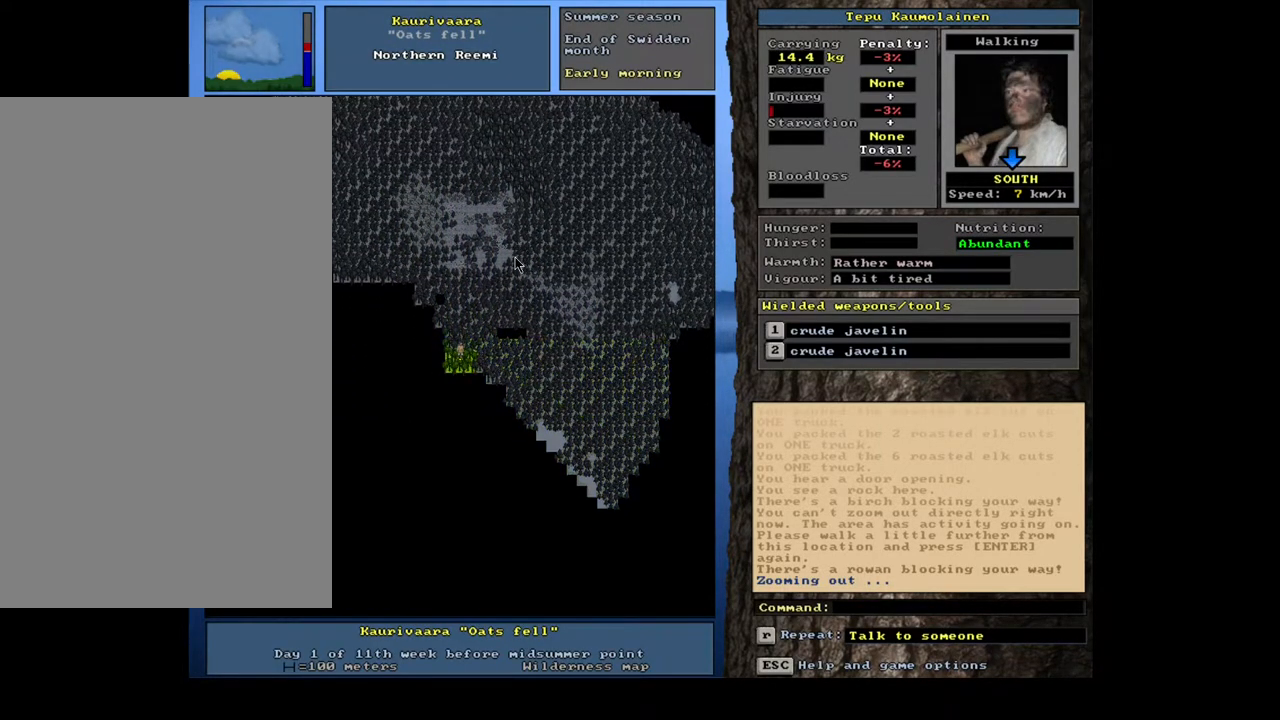
{"keys": ["num2"], "mouse": [], "events": [[17, "num2", "up"], [150, "num3", "down"], [283, "num3", "up"], [317, "num2", "down"]]}
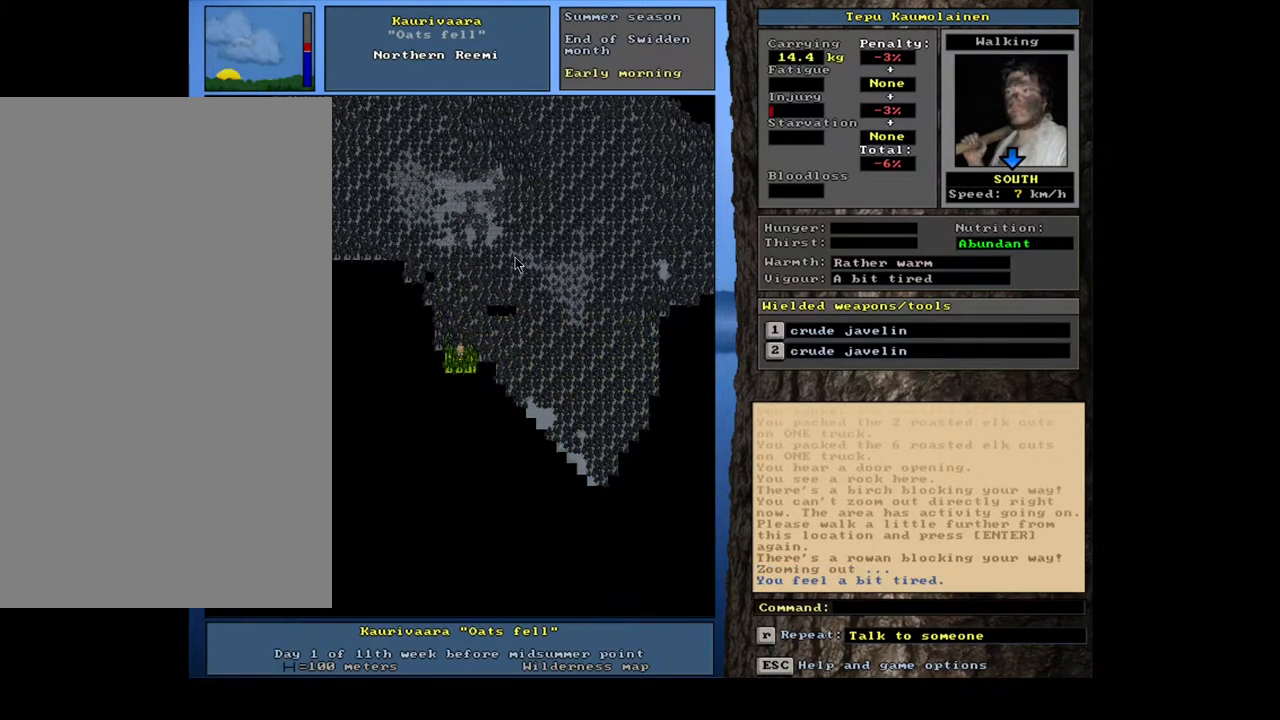
{"keys": [], "mouse": [], "events": [[117, "num2", "up"], [217, "num2", "down"], [317, "num2", "up"], [417, "num2", "down"], [500, "num2", "up"]]}
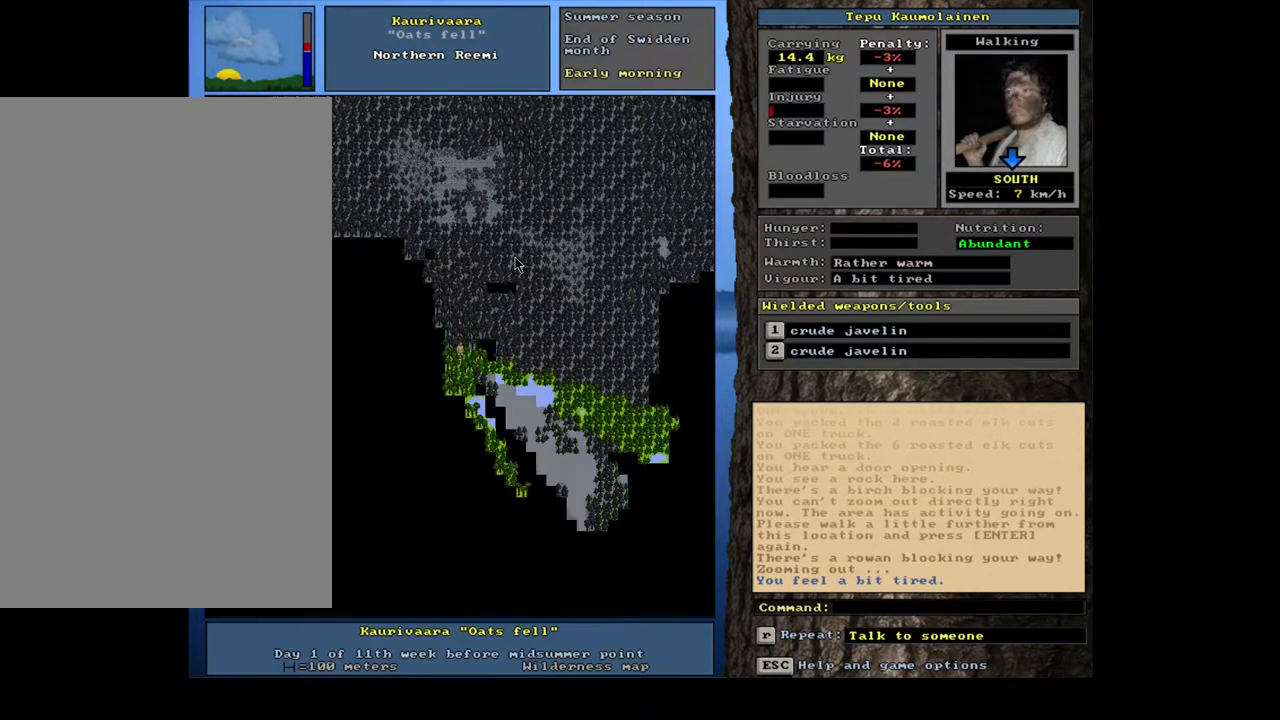
{"keys": ["num3"], "mouse": [], "events": [[133, "num2", "down"], [217, "num2", "up"], [317, "num2", "down"], [367, "num2", "up"], [433, "num3", "down"]]}
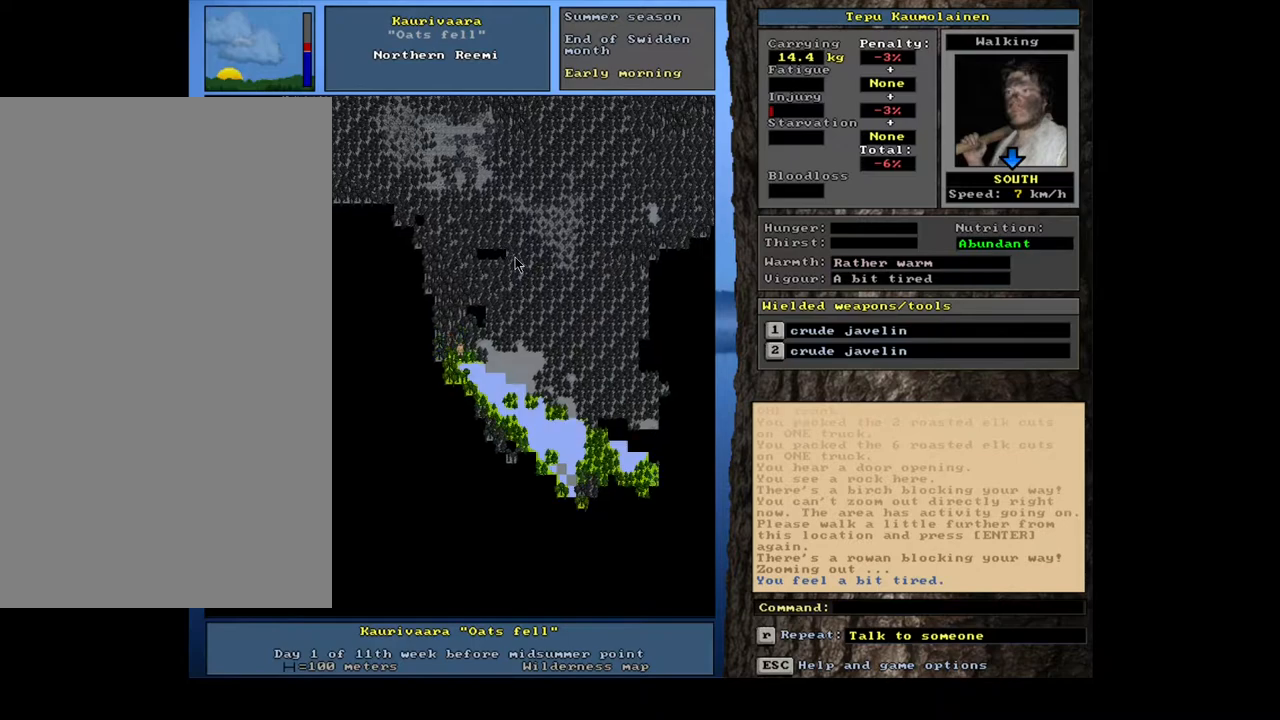
{"keys": [], "mouse": [], "events": [[33, "num3", "up"], [217, "num2", "down"], [317, "num1", "down"], [350, "num2", "up"], [450, "num1", "up"]]}
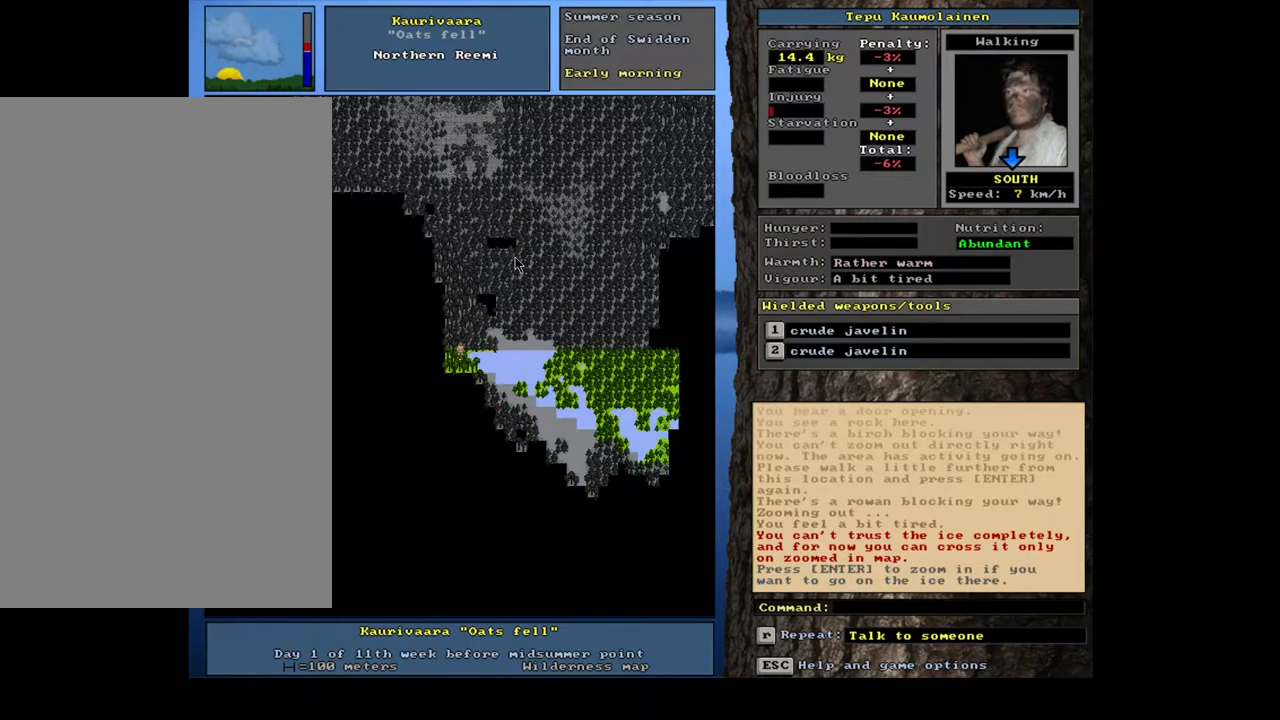
{"keys": [], "mouse": [], "events": [[17, "num2", "down"], [83, "num2", "up"], [100, "num1", "down"], [167, "num1", "up"], [183, "num2", "down"], [267, "num2", "up"], [367, "num2", "down"], [450, "num2", "up"]]}
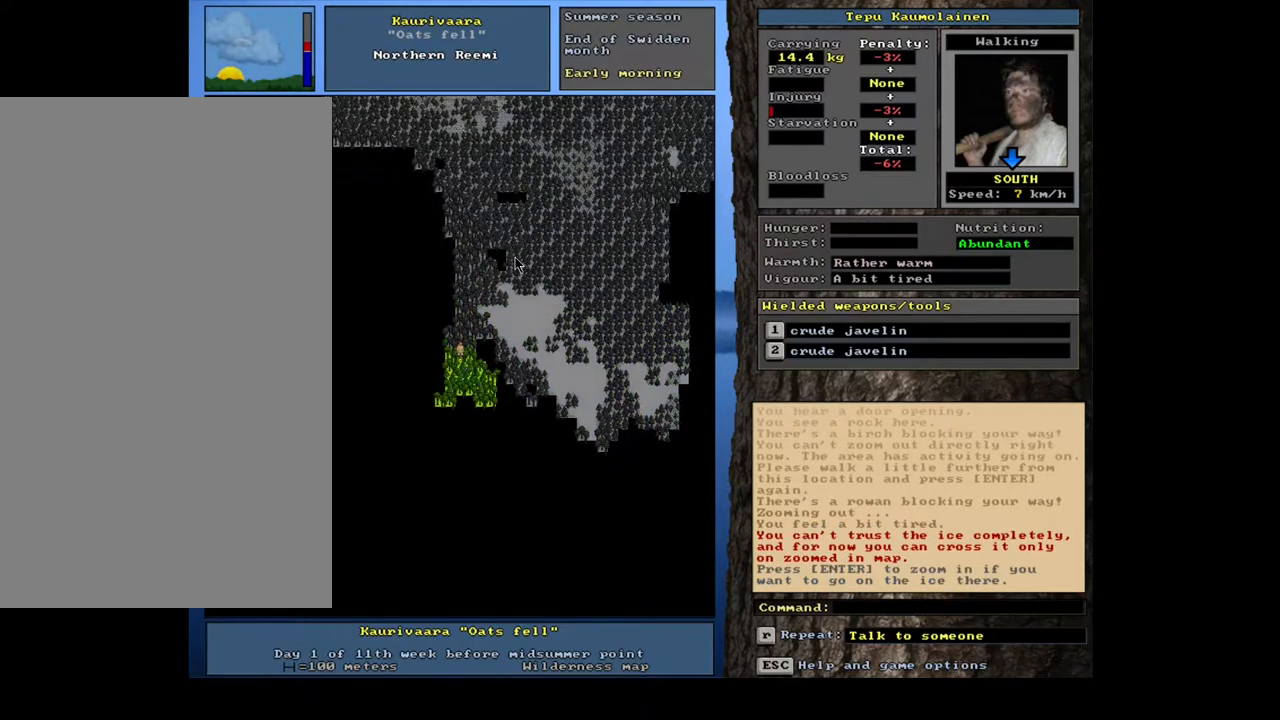
{"keys": ["num2"], "mouse": [], "events": [[33, "num2", "down"], [133, "num2", "up"], [233, "num2", "down"], [300, "num2", "up"], [400, "num2", "down"]]}
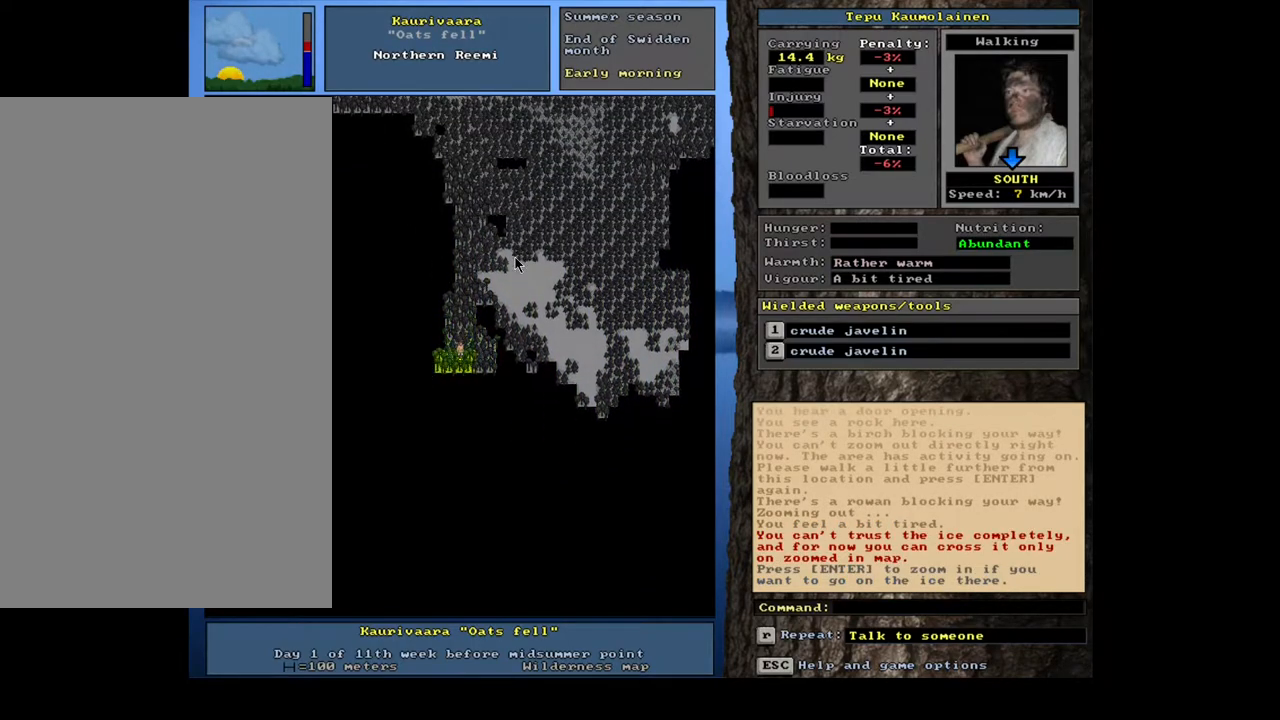
{"keys": [], "mouse": [], "events": [[17, "num2", "up"], [133, "num2", "down"], [233, "num2", "up"]]}
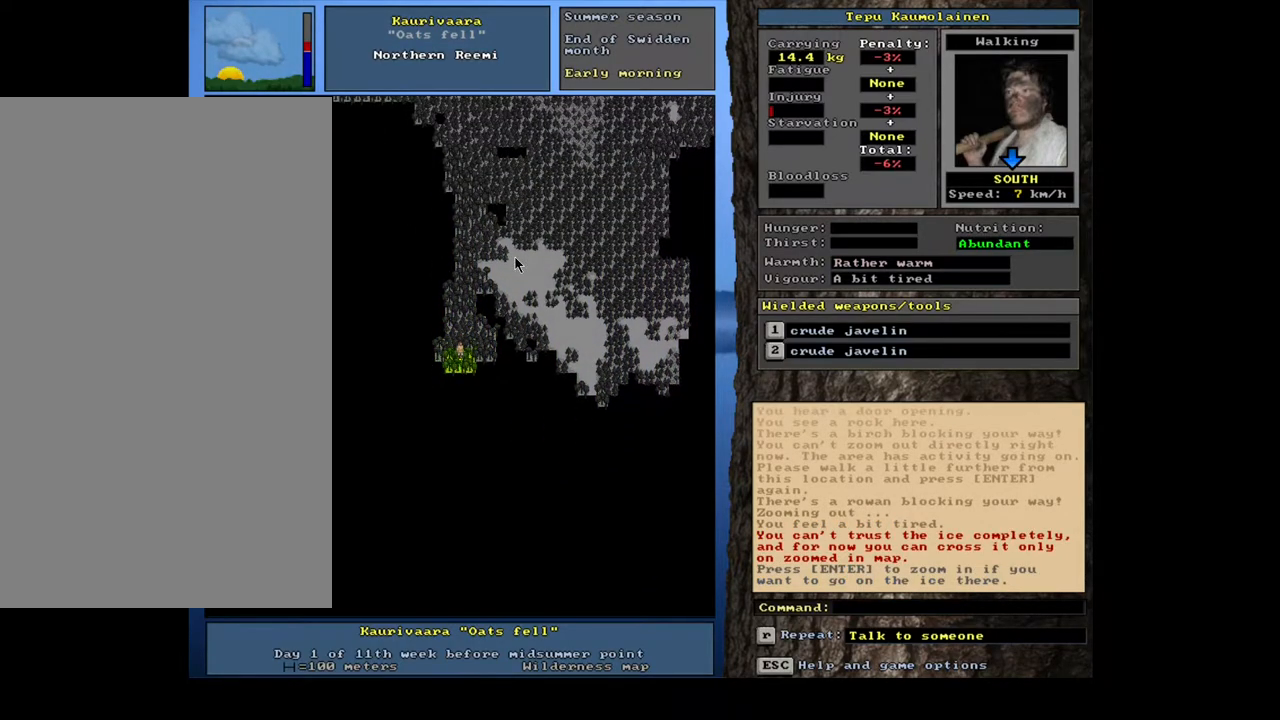
{"keys": [], "mouse": [], "events": [[83, "num2", "down"], [117, "num1", "down"], [150, "num2", "up"], [283, "num1", "up"]]}
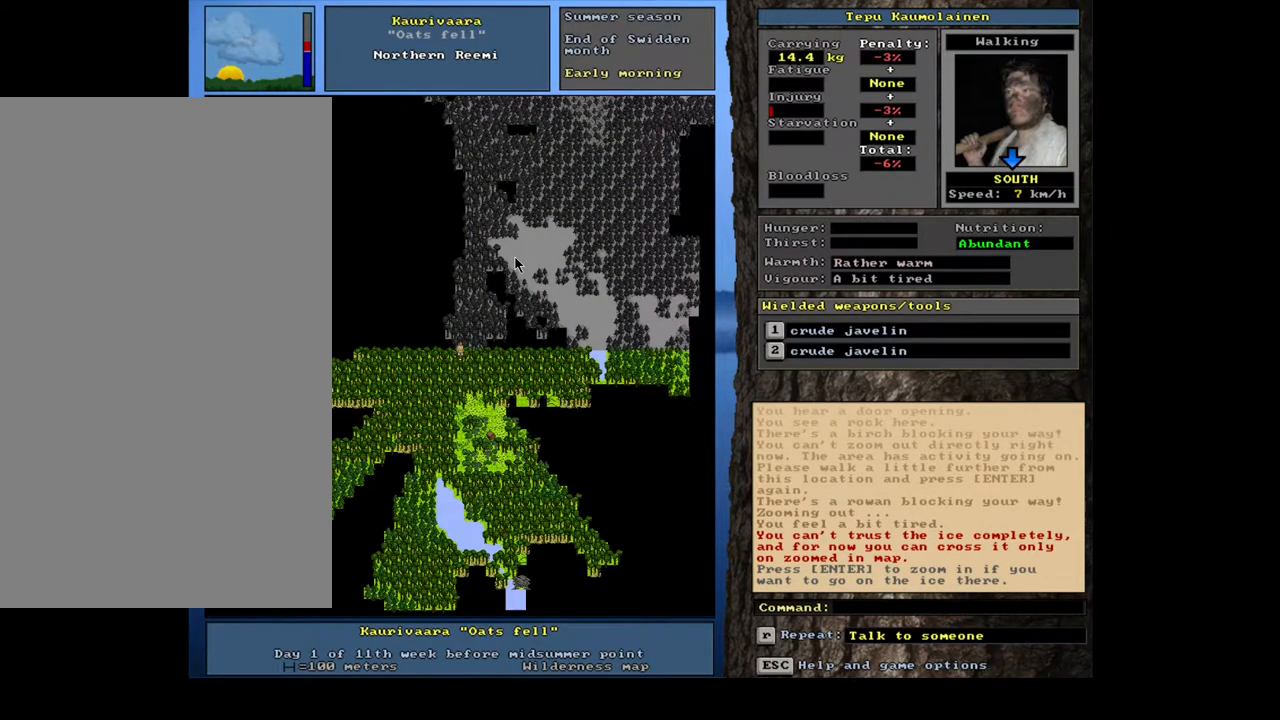
{"keys": [], "mouse": [], "events": []}
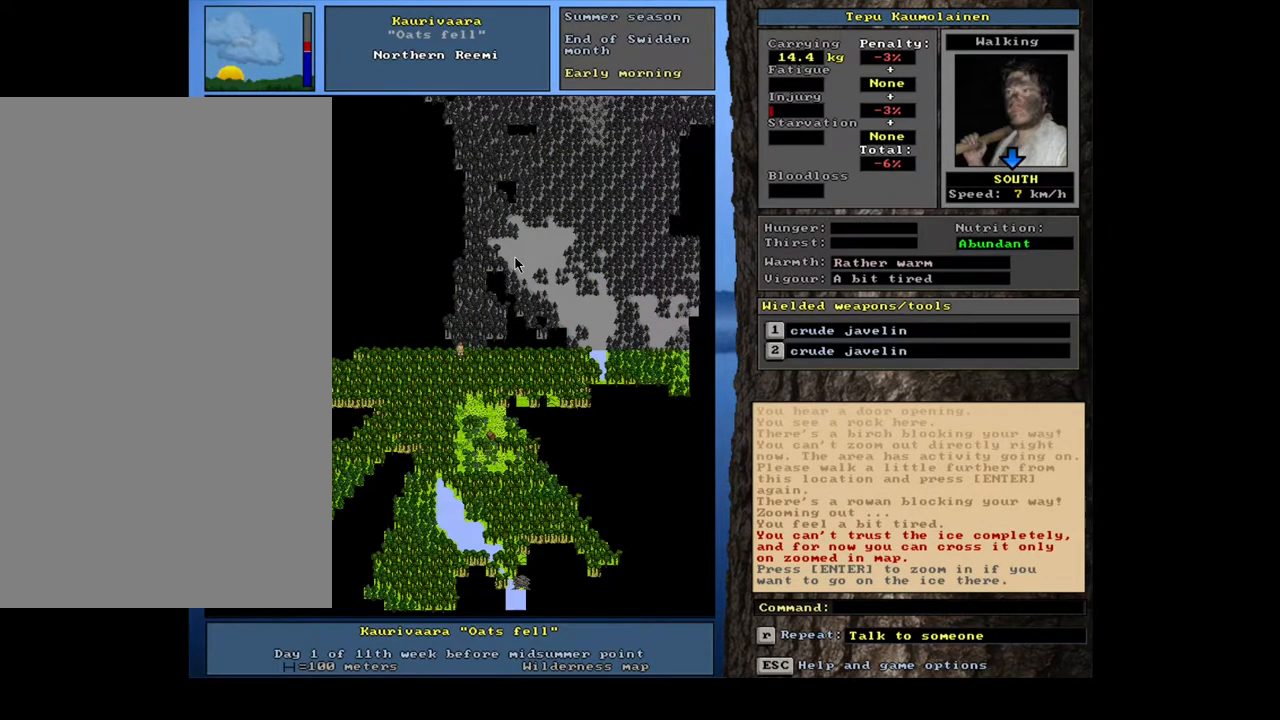
{"keys": [], "mouse": [], "events": [[50, "num3", "down"], [150, "num3", "up"]]}
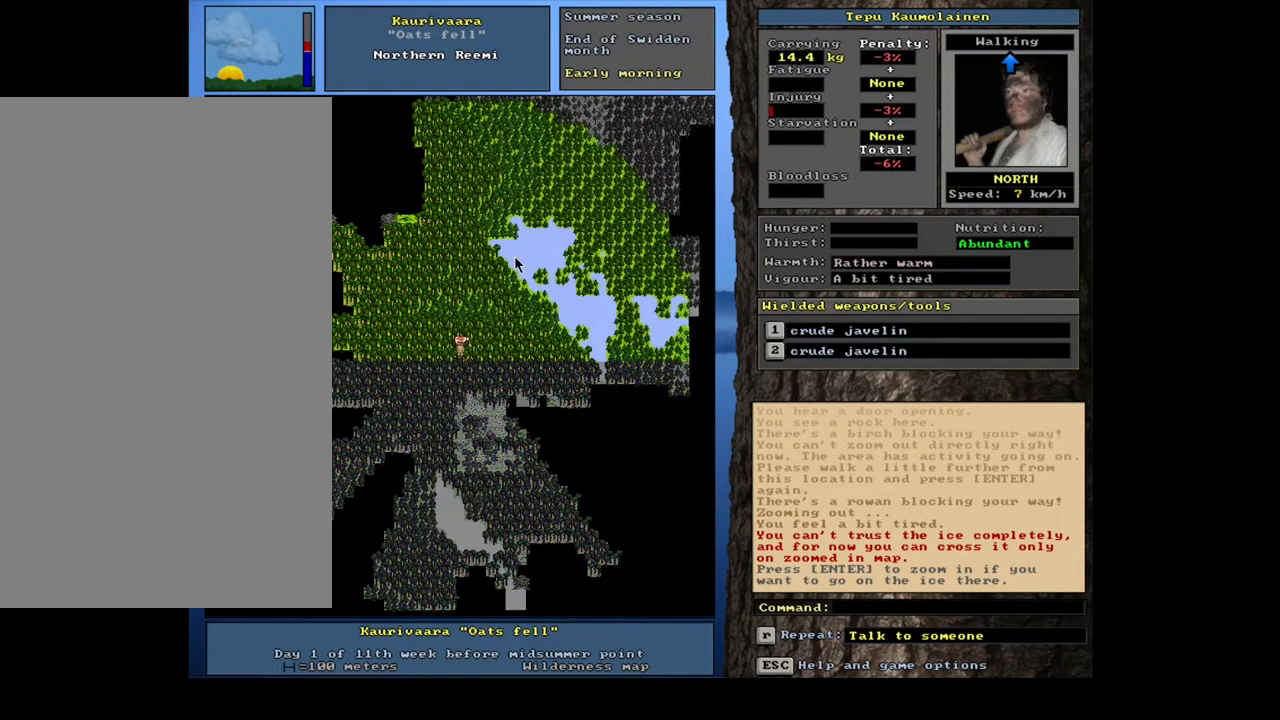
{"keys": [], "mouse": [], "events": []}
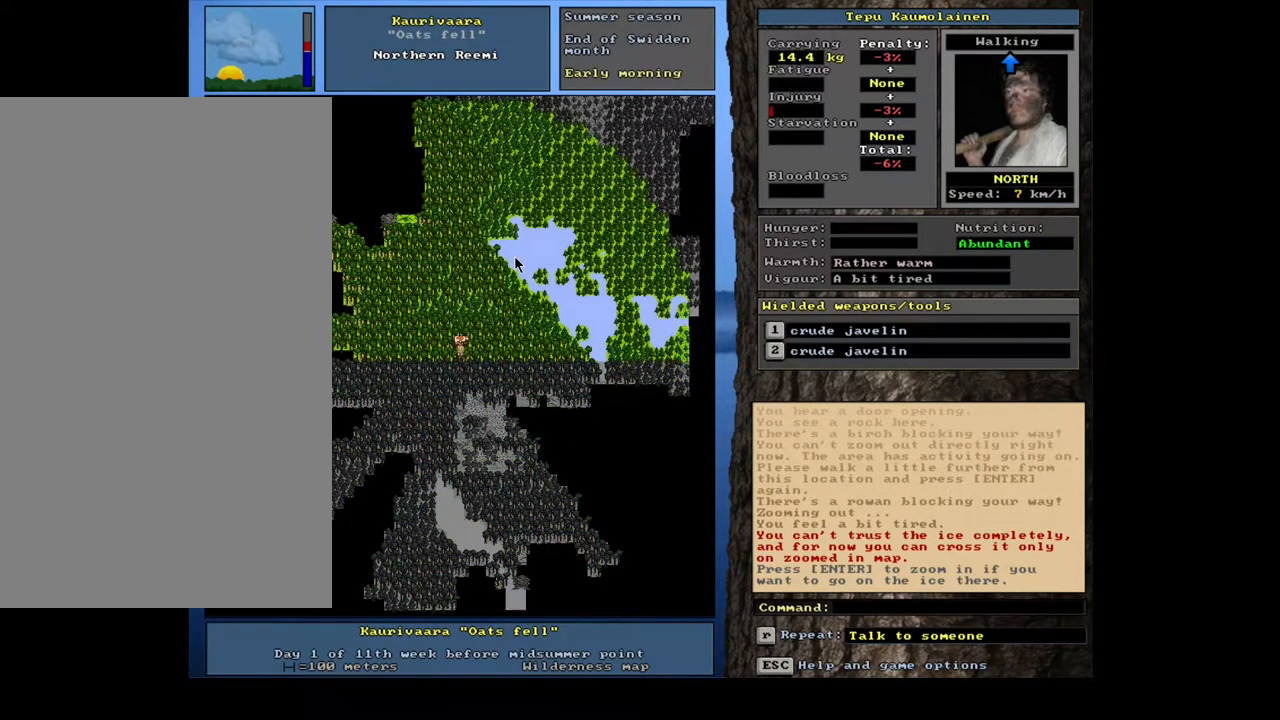
{"keys": ["num7"], "mouse": [], "events": [[100, "num7", "down"], [233, "num7", "up"], [283, "num7", "down"], [400, "num7", "up"], [467, "num7", "down"], [467, "num8", "down"], [483, "num8", "up"]]}
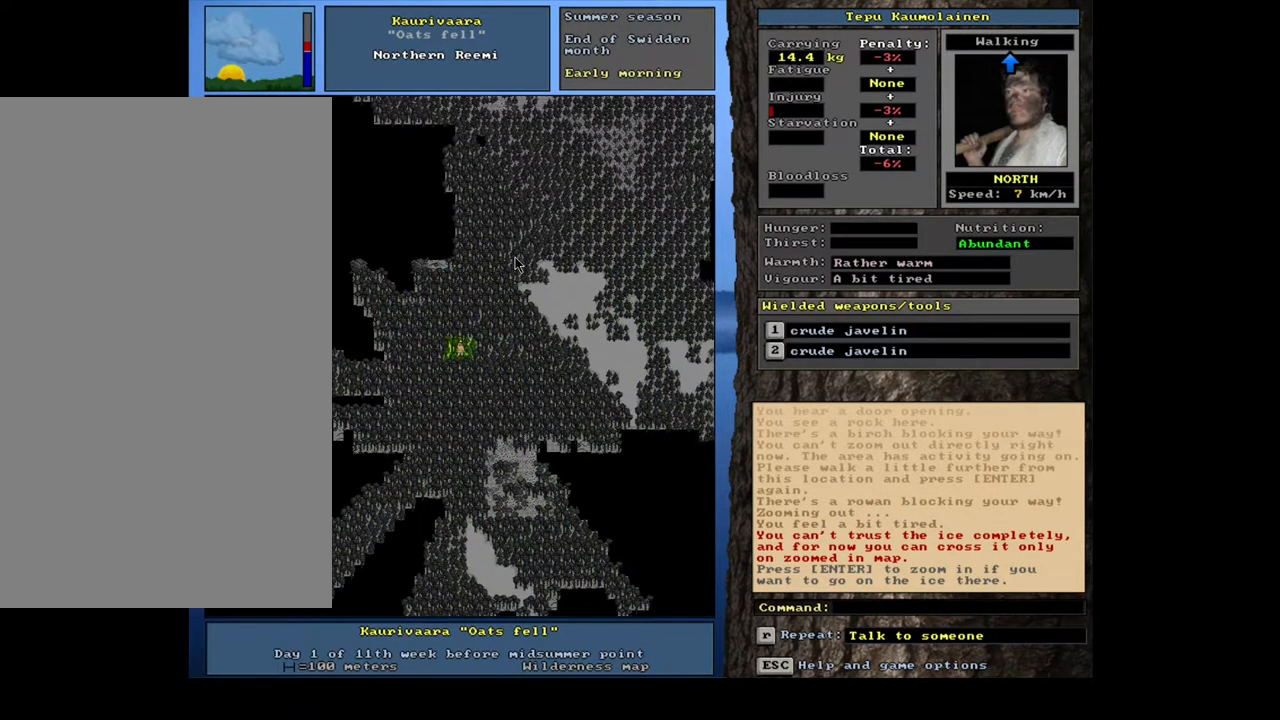
{"keys": ["num7"], "mouse": [], "events": [[67, "num7", "up"], [133, "num7", "down"], [217, "num7", "up"], [283, "num7", "down"], [367, "num7", "up"], [450, "num7", "down"]]}
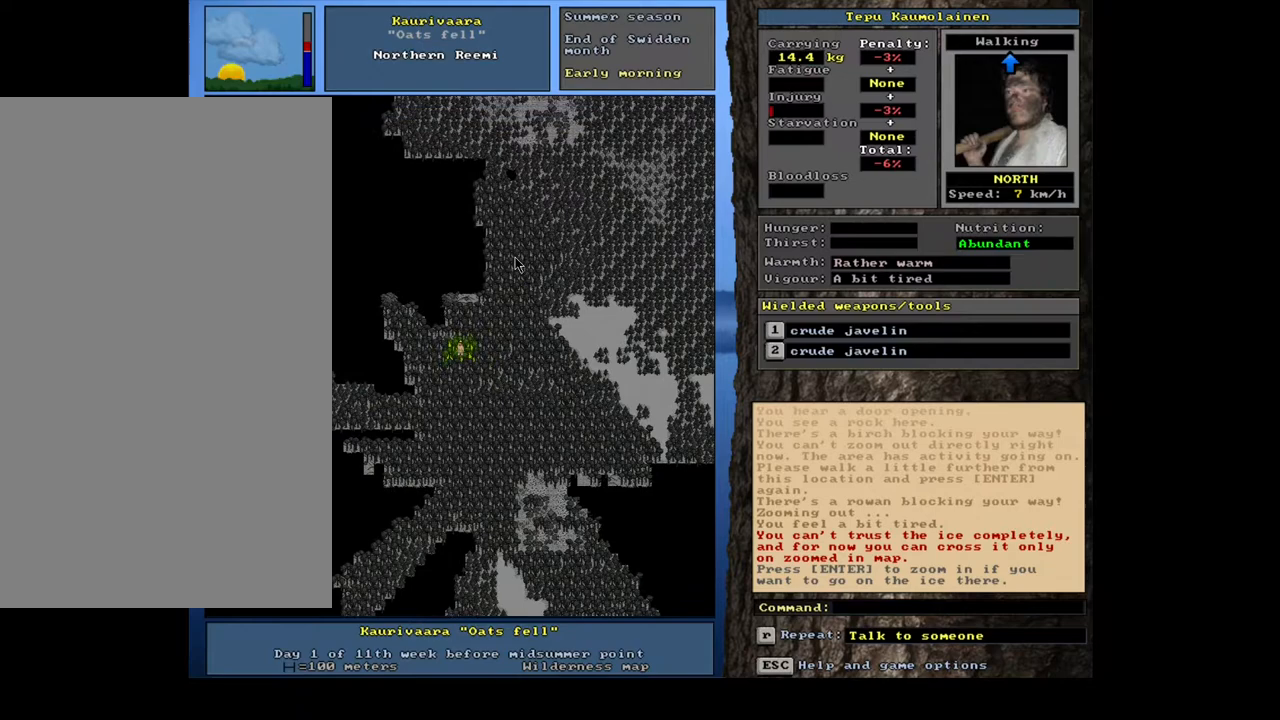
{"keys": ["num8"], "mouse": [], "events": [[33, "num7", "up"], [117, "num7", "down"], [200, "num7", "up"], [267, "num8", "down"], [367, "num8", "up"], [433, "num8", "down"]]}
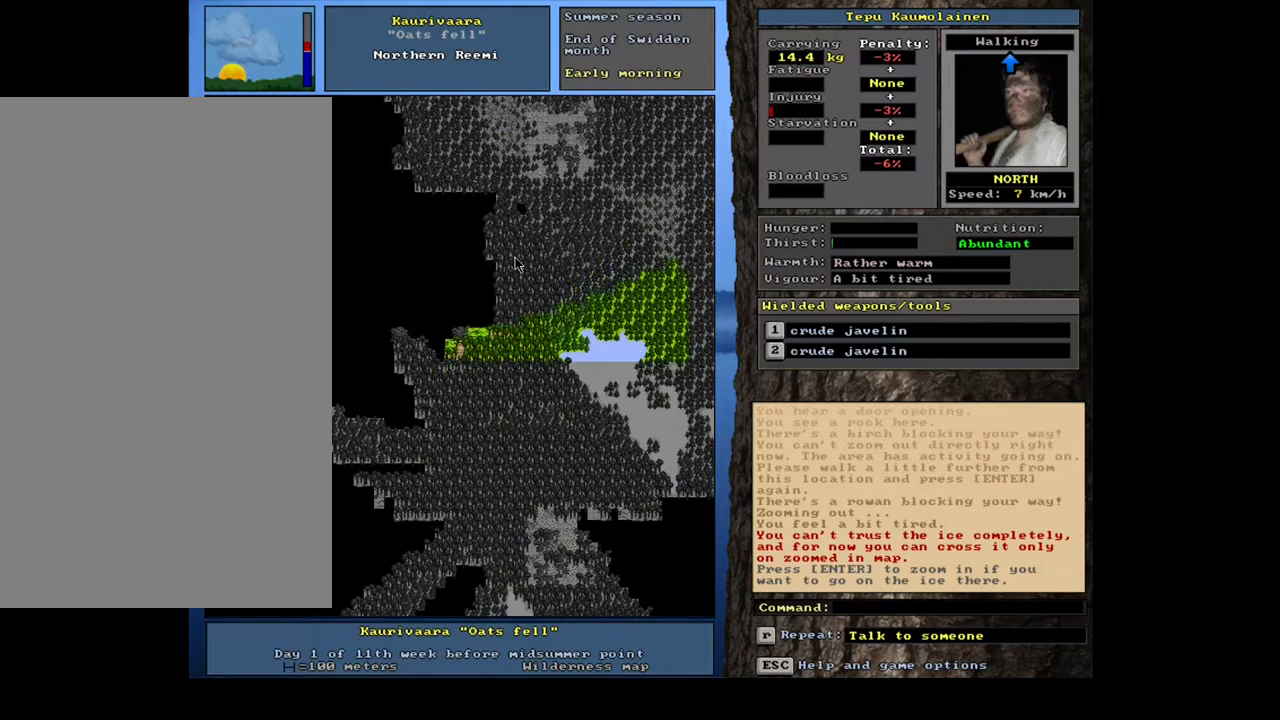
{"keys": ["num8"], "mouse": [], "events": [[33, "num8", "up"], [117, "num8", "down"], [217, "num8", "up"], [417, "num8", "down"]]}
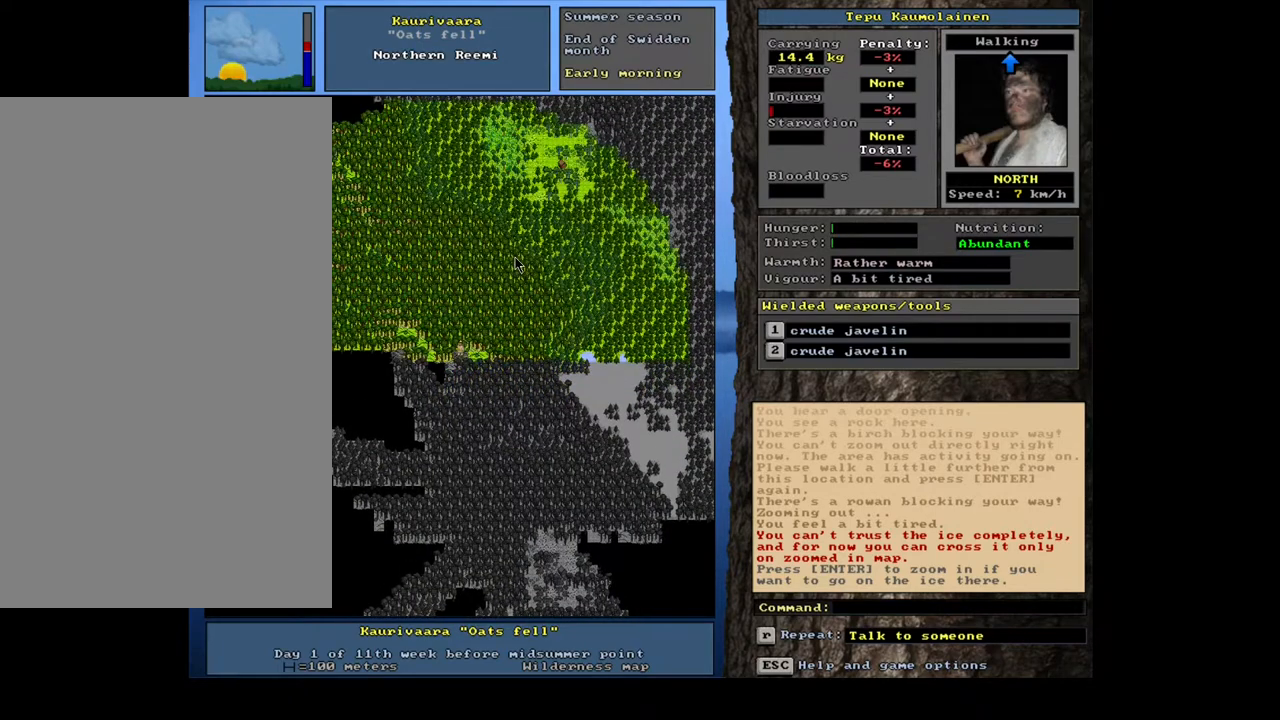
{"keys": [], "mouse": [], "events": [[17, "num8", "up"]]}
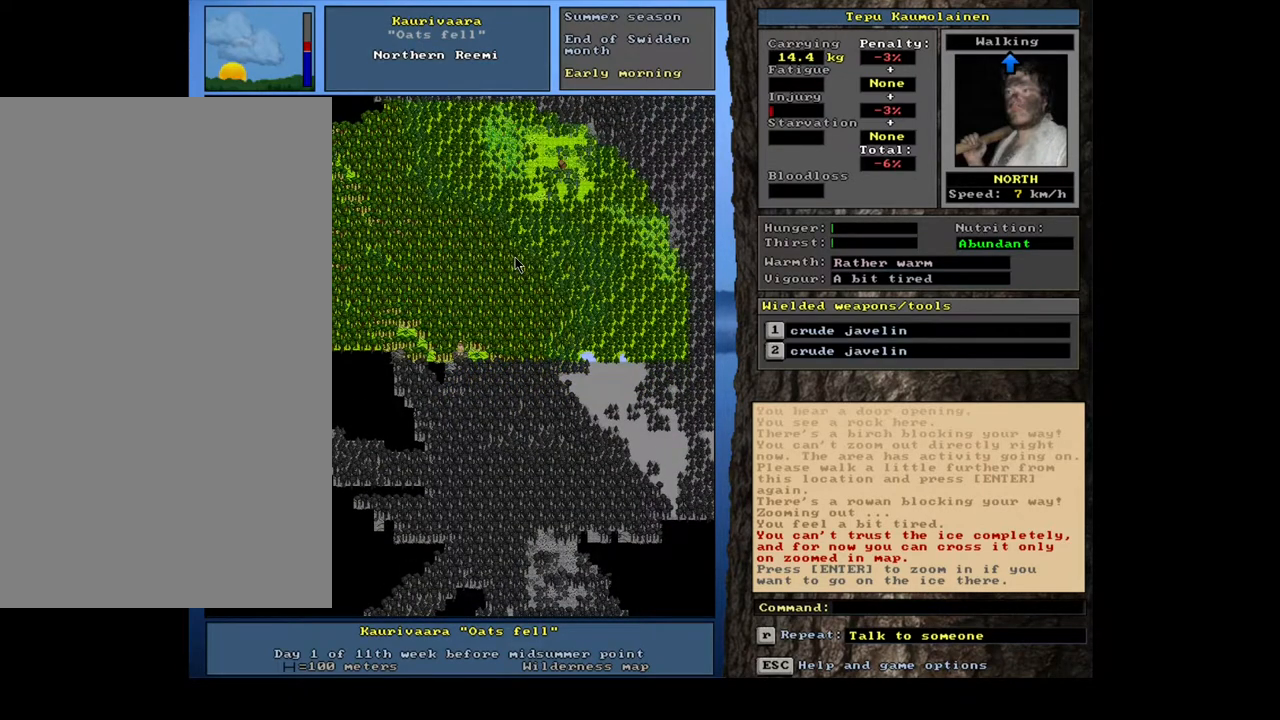
{"keys": [], "mouse": [], "events": [[183, "num3", "down"], [267, "num3", "up"]]}
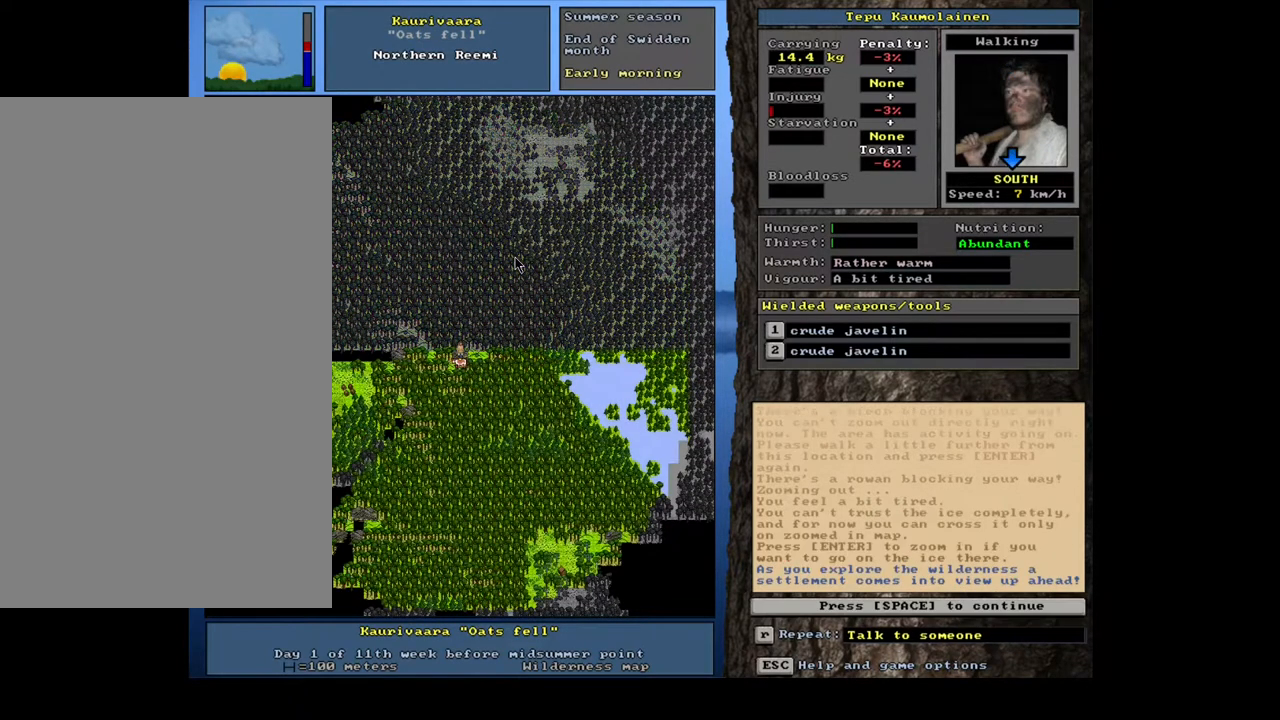
{"keys": [], "mouse": [], "events": []}
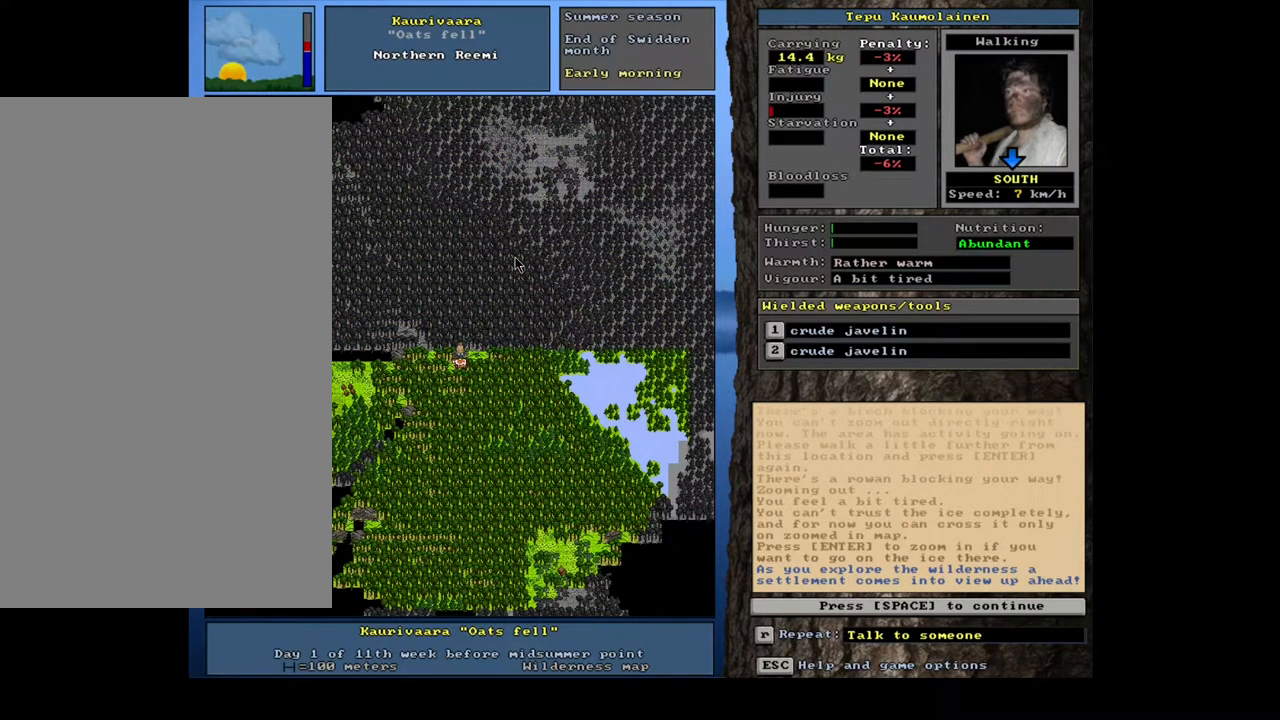
{"keys": [], "mouse": [], "events": [[183, "space", "down"], [333, "space", "up"]]}
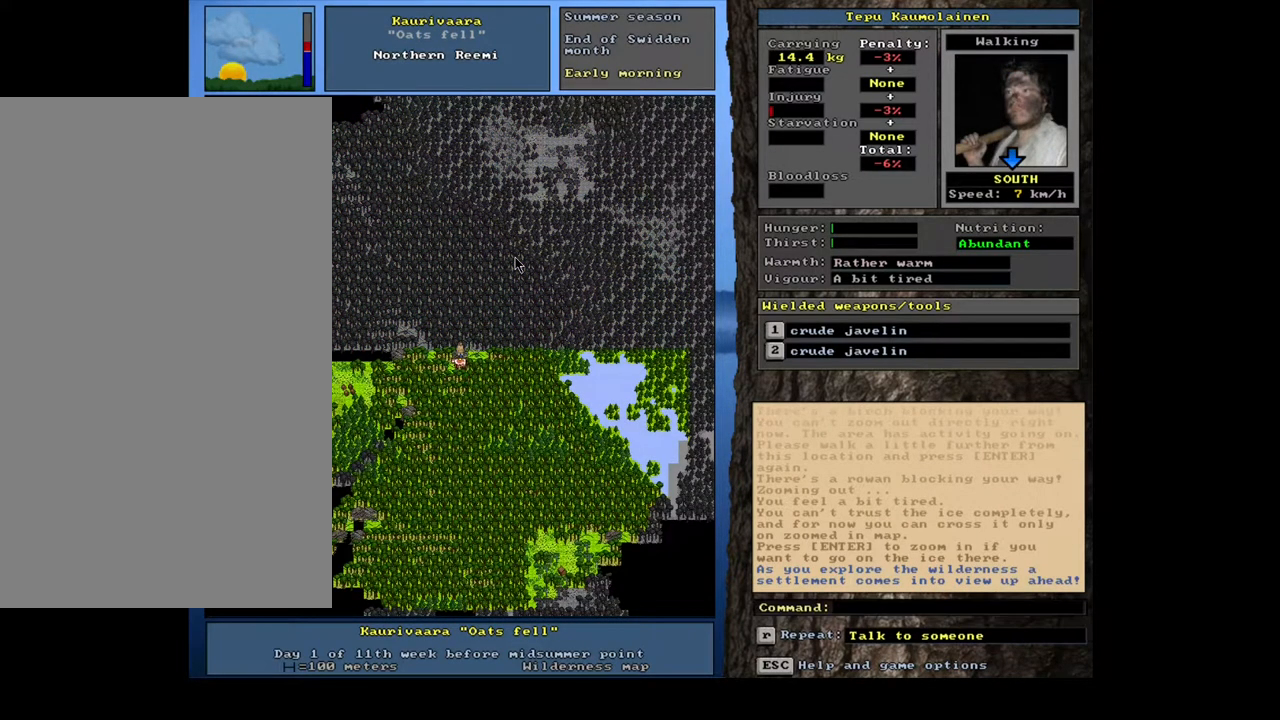
{"keys": [], "mouse": [], "events": []}
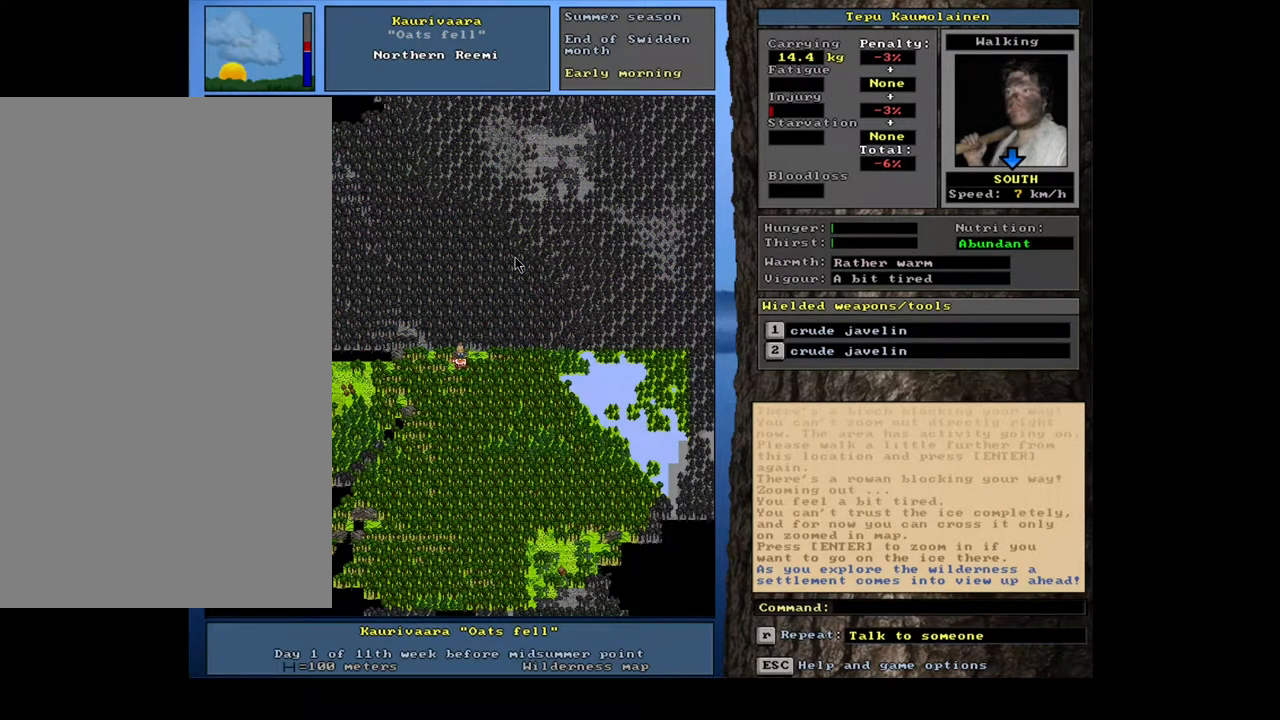
{"keys": ["num6"], "mouse": [], "events": [[283, "num6", "down"]]}
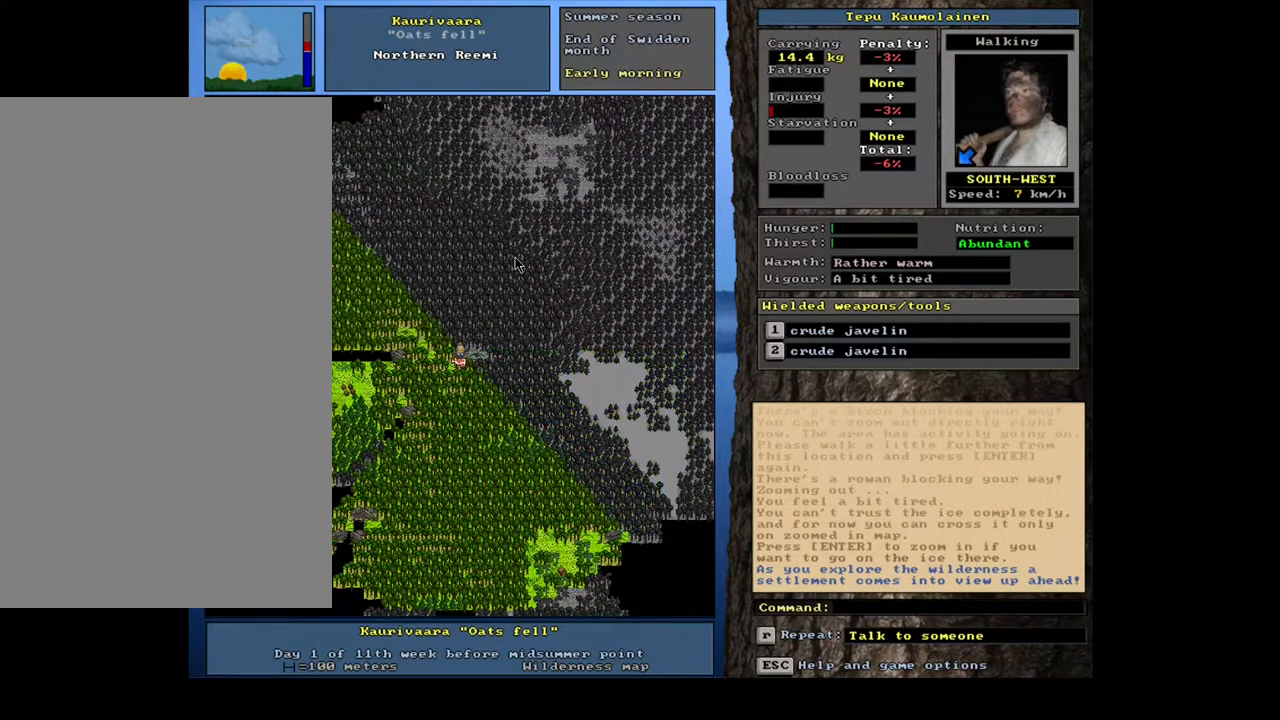
{"keys": [], "mouse": [], "events": [[33, "num6", "up"], [383, "num6", "down"], [483, "num6", "up"]]}
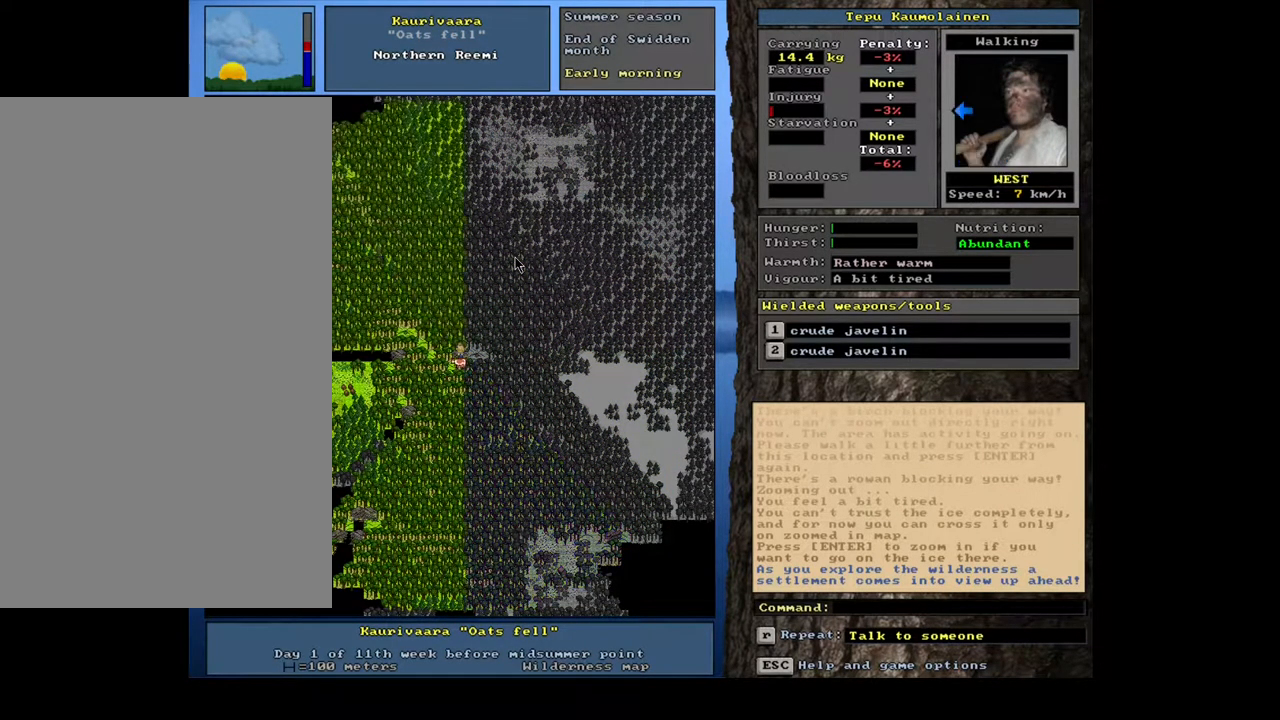
{"keys": [], "mouse": [], "events": []}
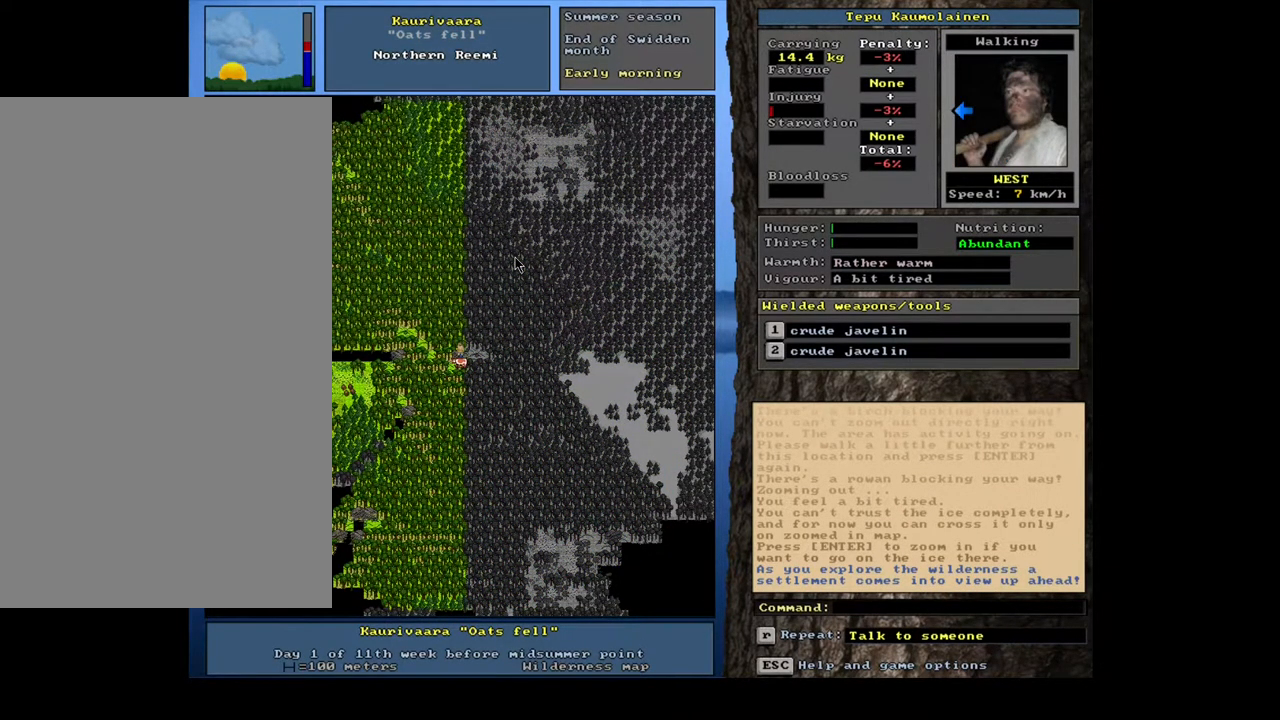
{"keys": [], "mouse": [], "events": [[150, "num4", "down"], [250, "num4", "up"], [333, "num4", "down"], [417, "num4", "up"]]}
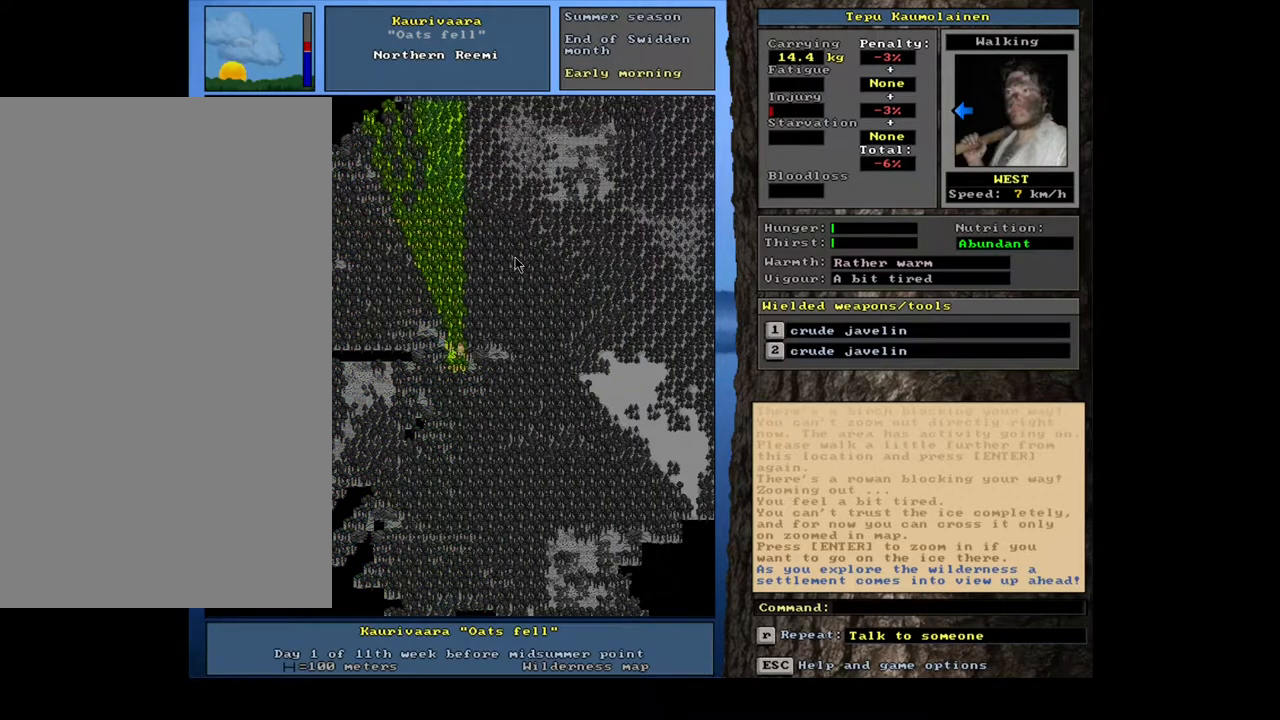
{"keys": [], "mouse": [], "events": [[17, "num4", "down"], [100, "num4", "up"], [167, "num4", "down"], [283, "num4", "up"], [367, "num4", "down"], [467, "num4", "up"]]}
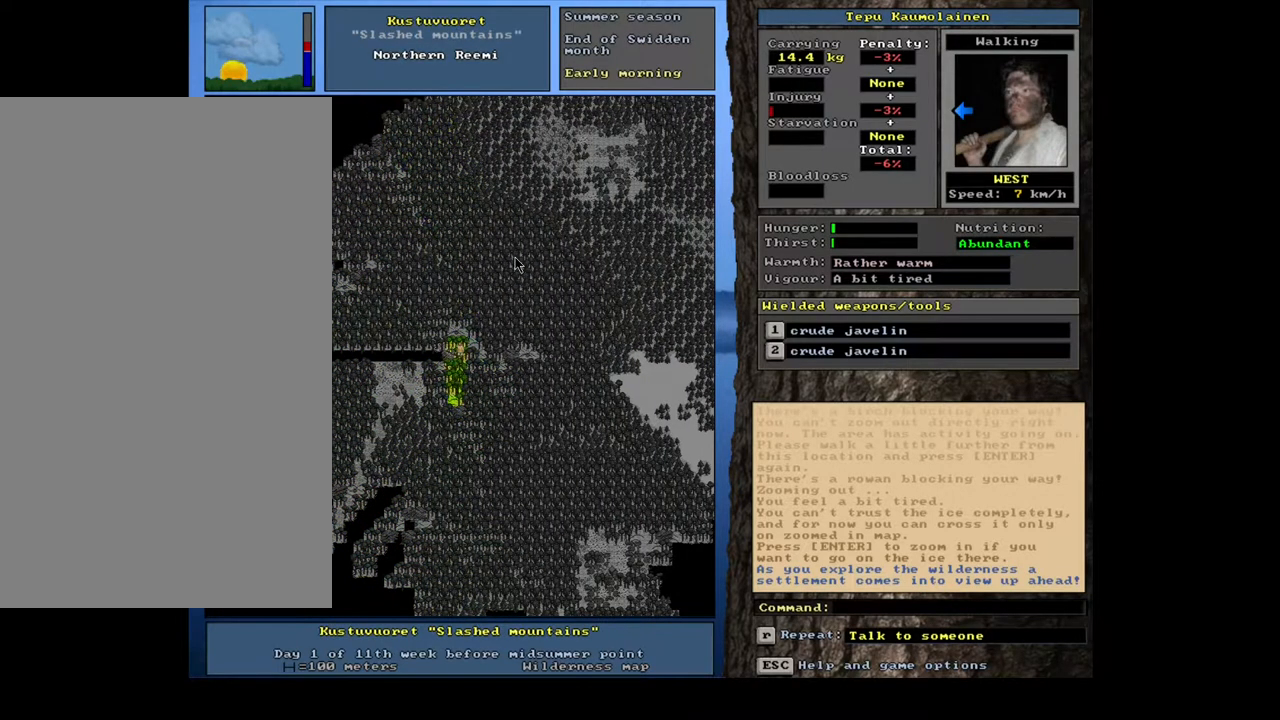
{"keys": [], "mouse": [], "events": [[33, "num4", "down"], [150, "num4", "up"]]}